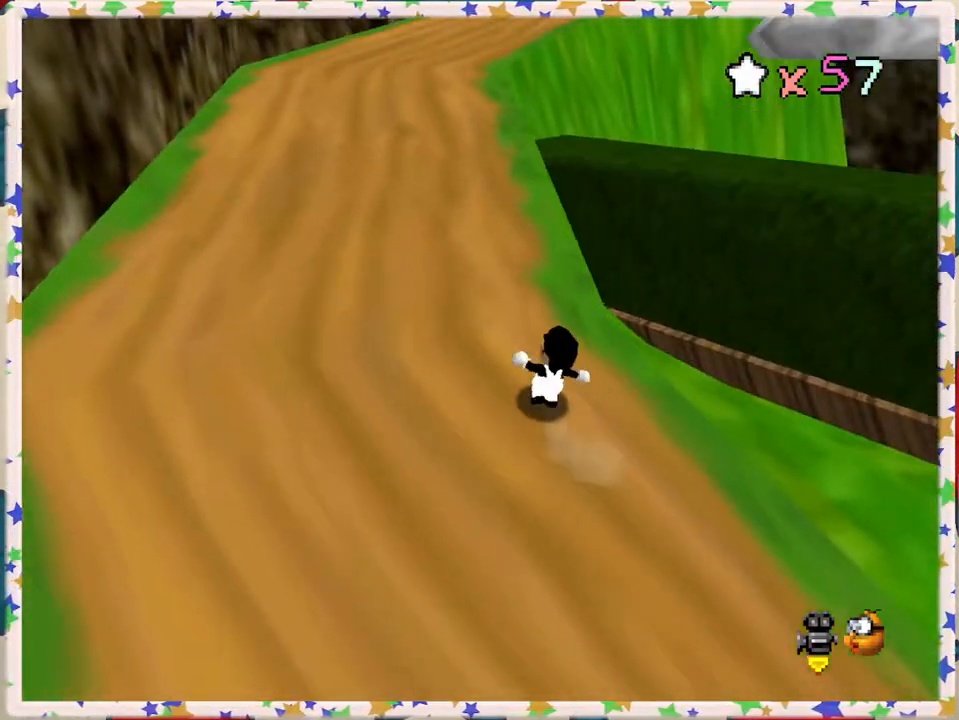
Gameplay with a controller (Nintendo layout); each line is a JSON object with the inputs held at the frame after it. "events" lists button and stick changes between this image and that frame as [ms after this image, input, new state], when the widget could be followed in between. Not read: L3 R3.
{"buttons": ["Z"], "left_stick": "up", "events": [[283, "Z", "down"], [300, "A", "down"], [483, "A", "up"]]}
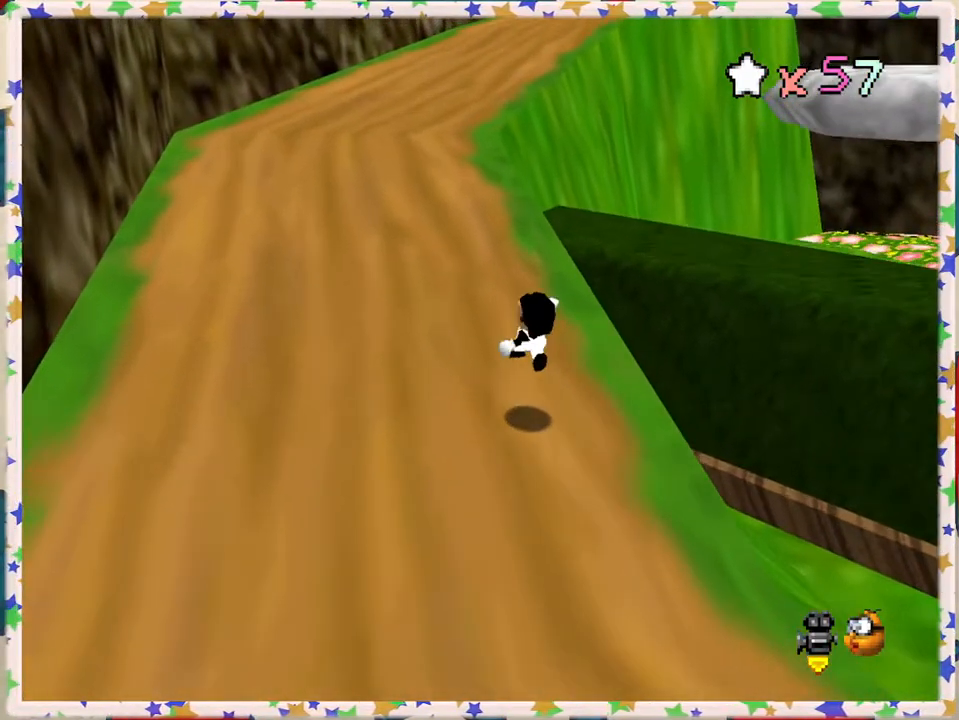
{"buttons": ["C_LEFT"], "left_stick": "up-left", "events": [[117, "Z", "up"], [167, "left_stick", "up-left"], [400, "C_LEFT", "down"]]}
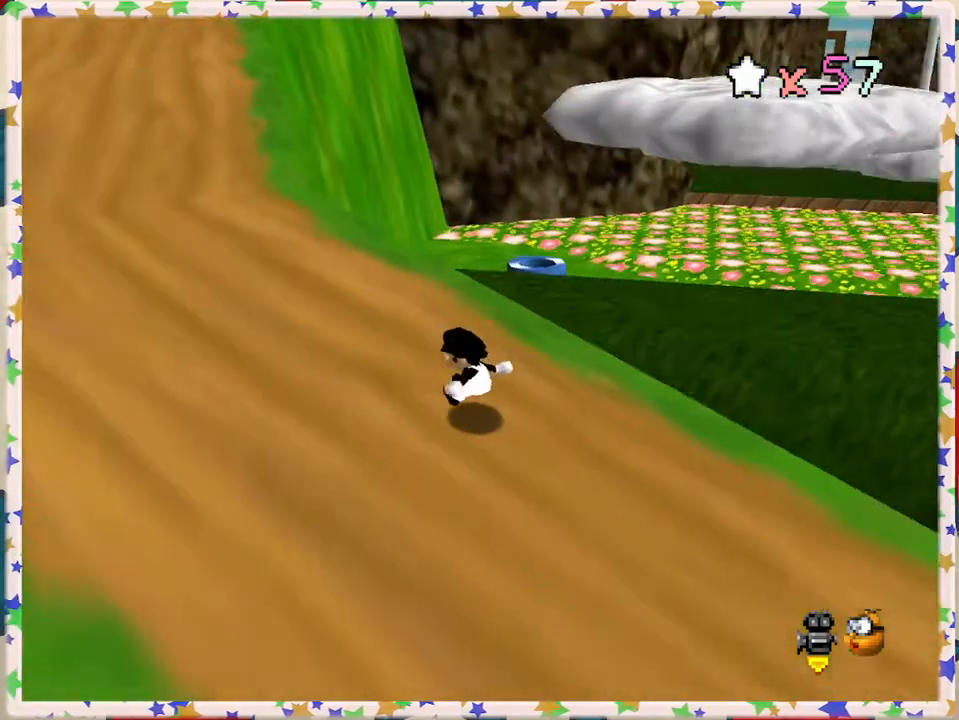
{"buttons": ["A", "Z"], "left_stick": "up-left", "events": [[17, "C_LEFT", "up"], [433, "Z", "down"], [483, "A", "down"]]}
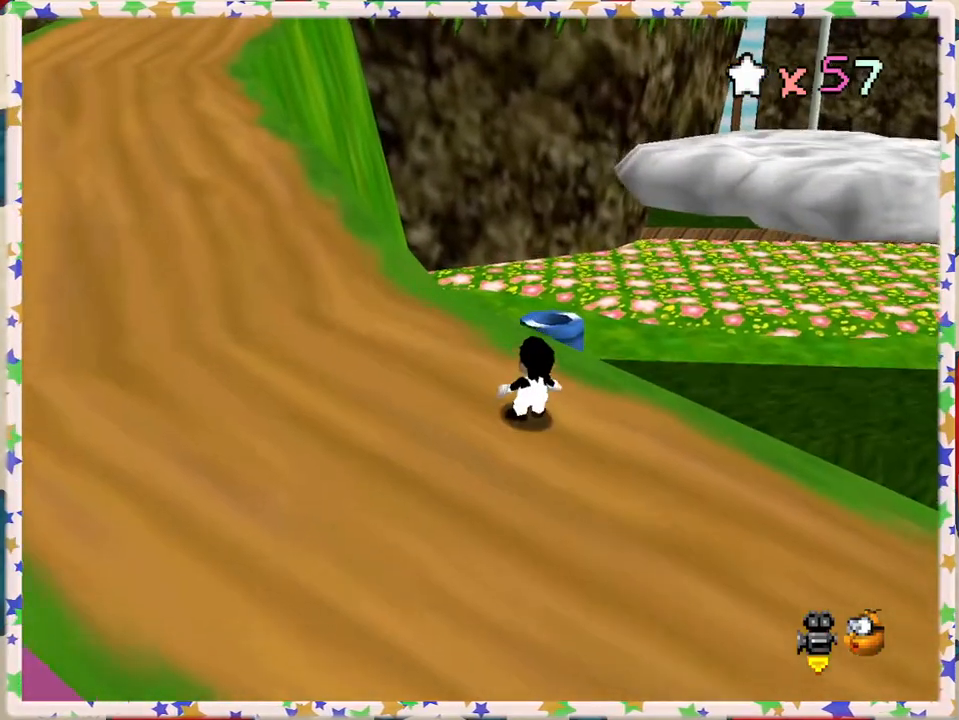
{"buttons": ["Z"], "left_stick": "left", "events": [[150, "A", "up"], [283, "left_stick", "left"]]}
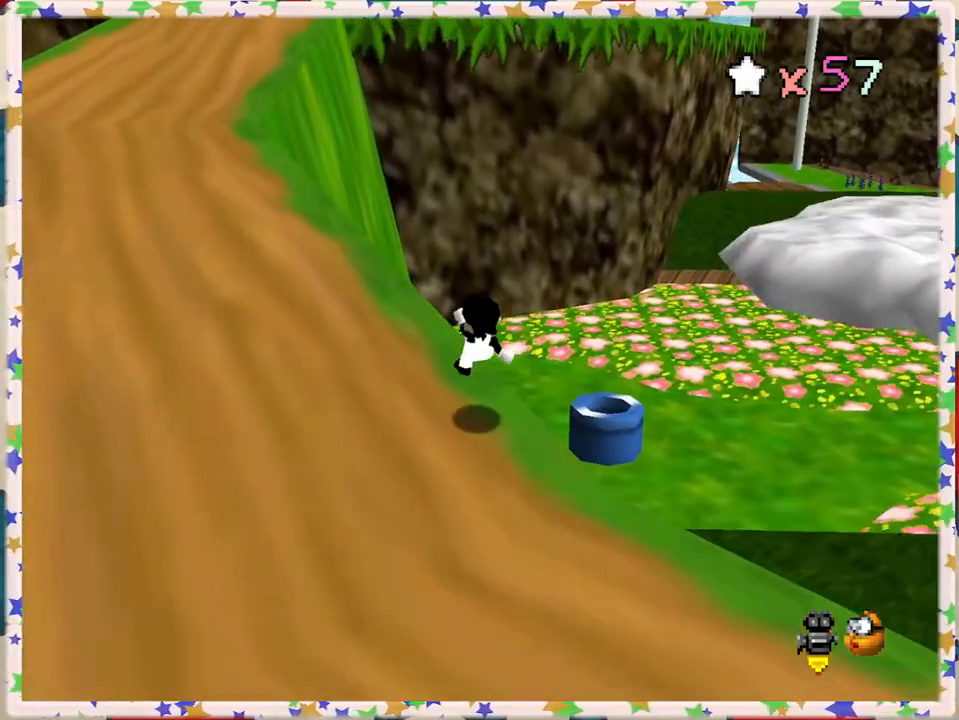
{"buttons": ["Z"], "left_stick": "up-left", "events": [[283, "left_stick", "up-left"], [300, "A", "down"], [433, "A", "up"]]}
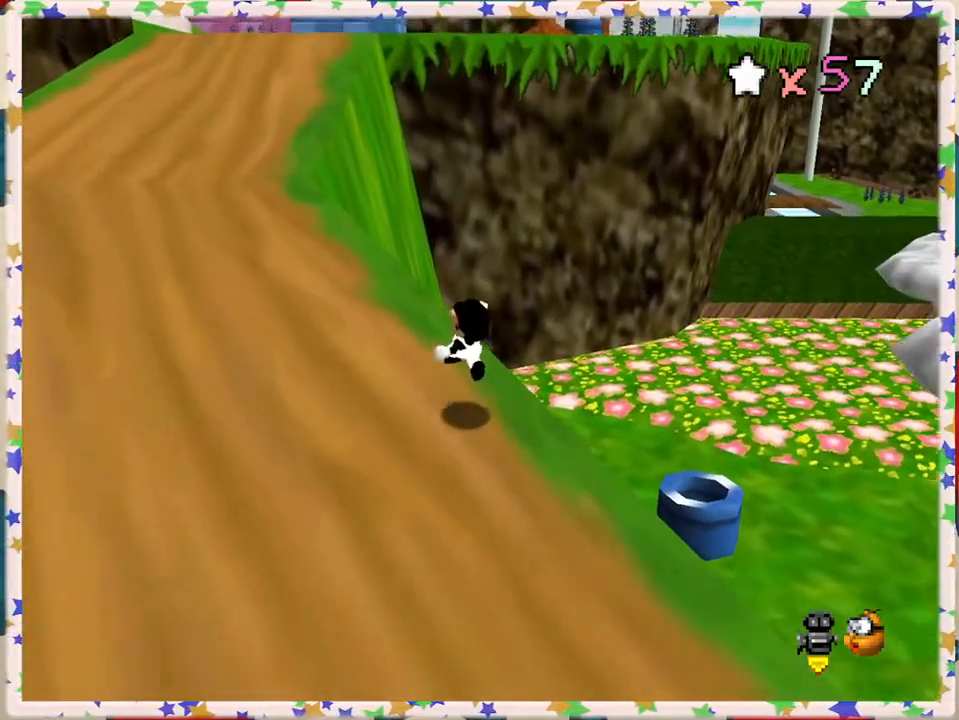
{"buttons": ["Z"], "left_stick": "up-left", "events": []}
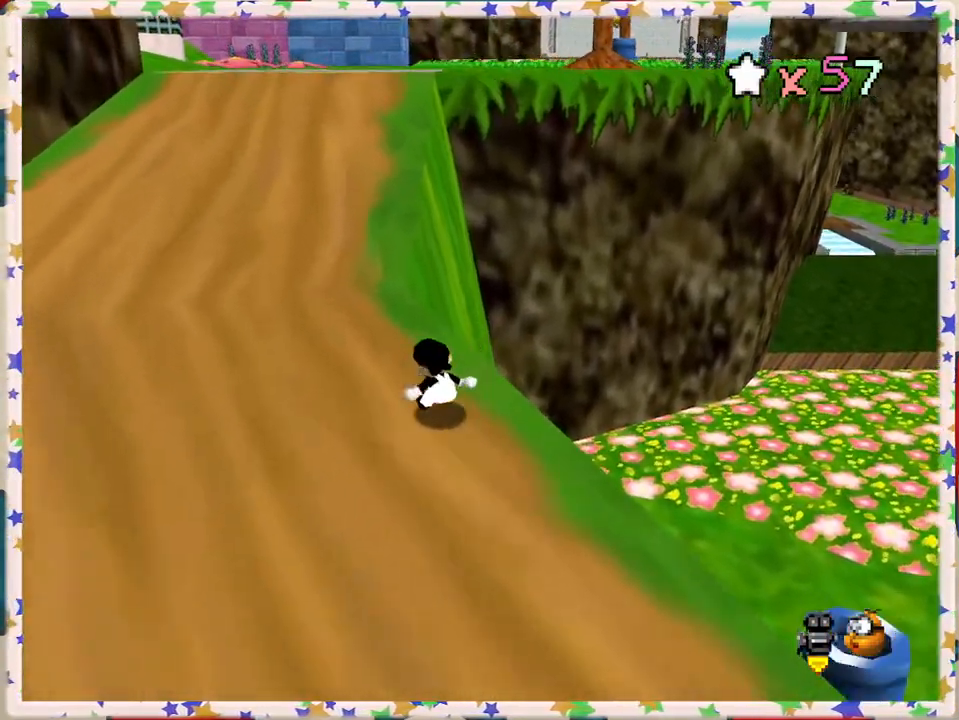
{"buttons": [], "left_stick": "up", "events": [[83, "A", "down"], [217, "Z", "up"], [250, "A", "up"], [500, "left_stick", "up"]]}
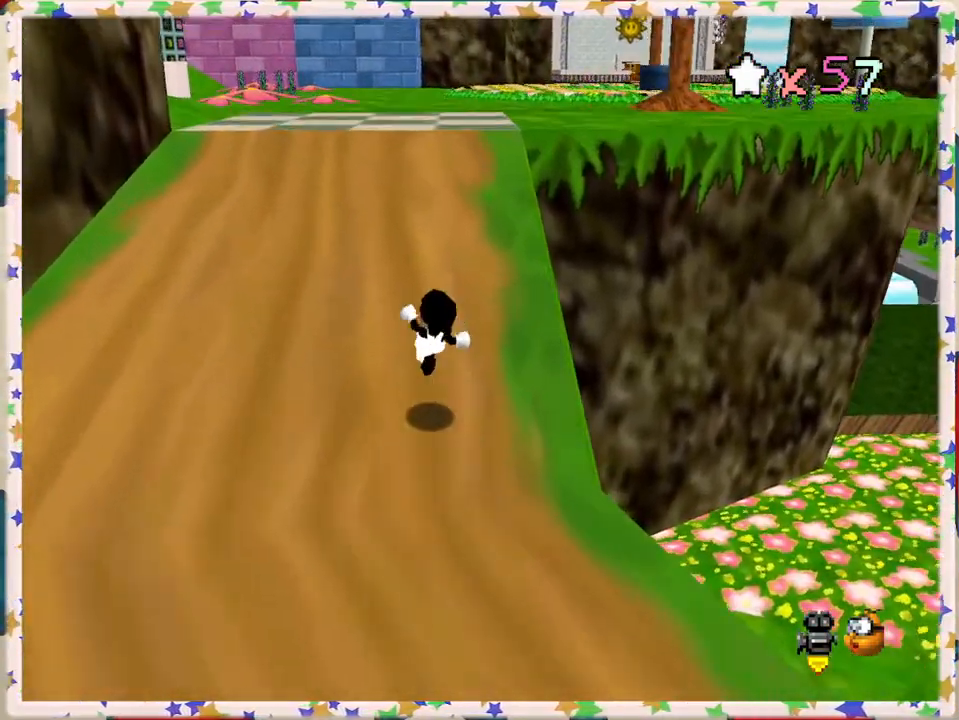
{"buttons": [], "left_stick": "up-left", "events": [[117, "C_LEFT", "down"], [233, "C_LEFT", "up"], [233, "left_stick", "up-left"]]}
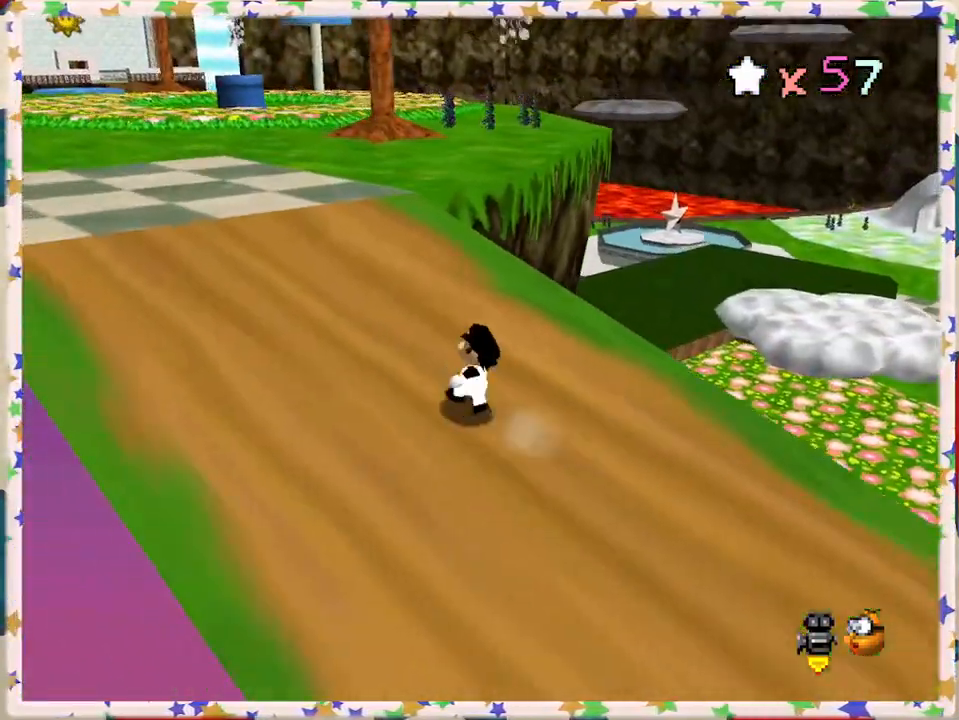
{"buttons": ["C_RIGHT"], "left_stick": "up-left", "events": [[50, "Z", "down"], [83, "A", "down"], [233, "A", "up"], [233, "Z", "up"], [400, "C_RIGHT", "down"]]}
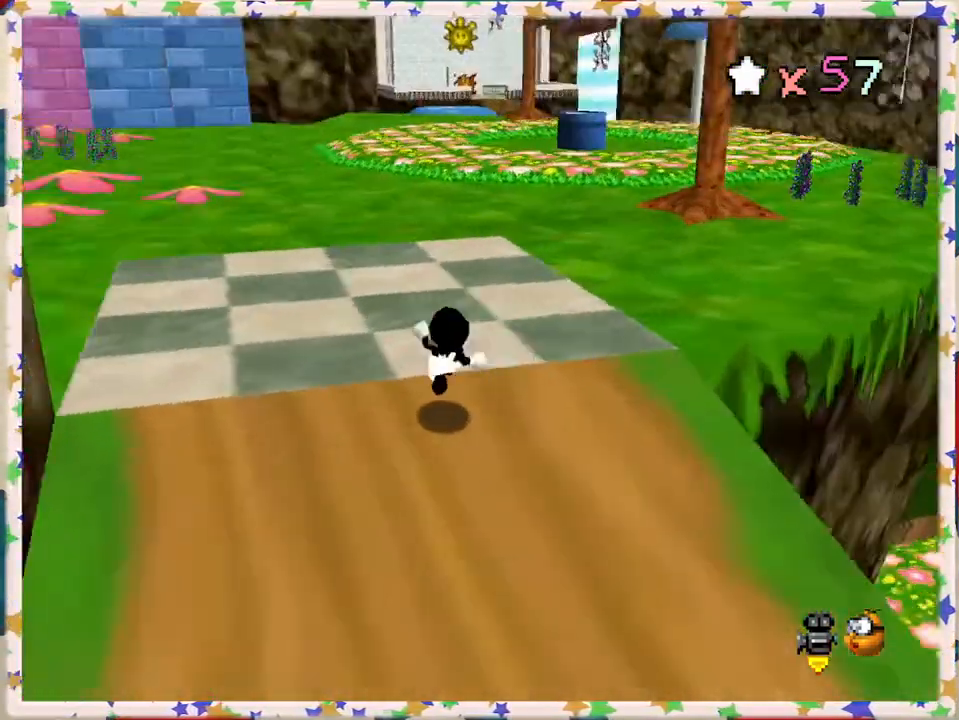
{"buttons": [], "left_stick": "up-right", "events": [[17, "left_stick", "up"], [33, "C_RIGHT", "up"], [117, "C_RIGHT", "down"], [217, "C_RIGHT", "up"], [317, "left_stick", "up-right"]]}
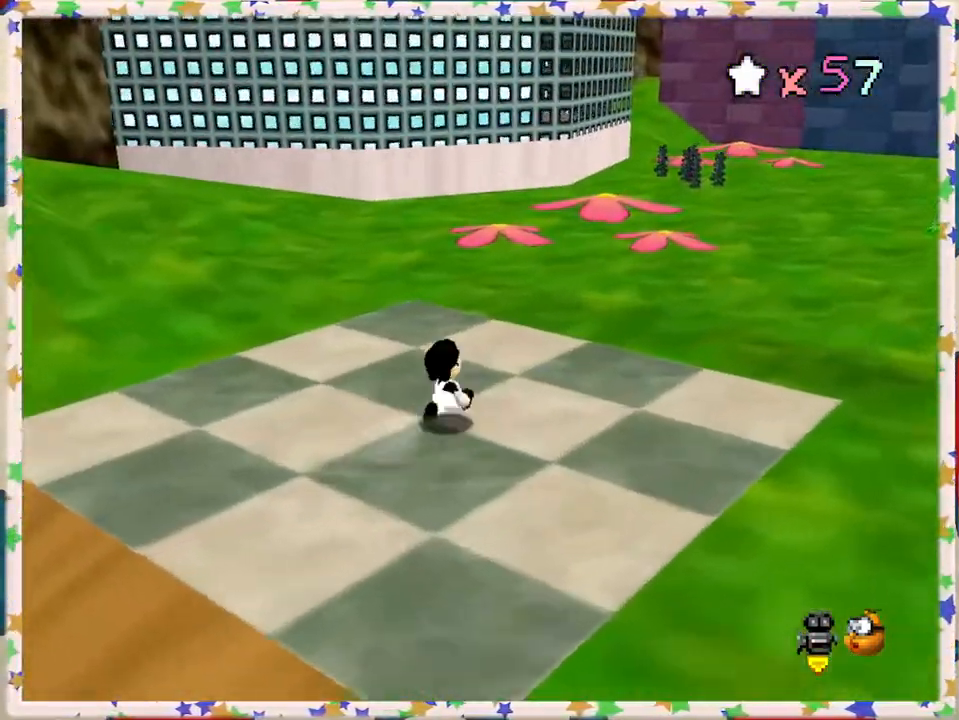
{"buttons": ["A"], "left_stick": "up-right", "events": [[450, "A", "down"]]}
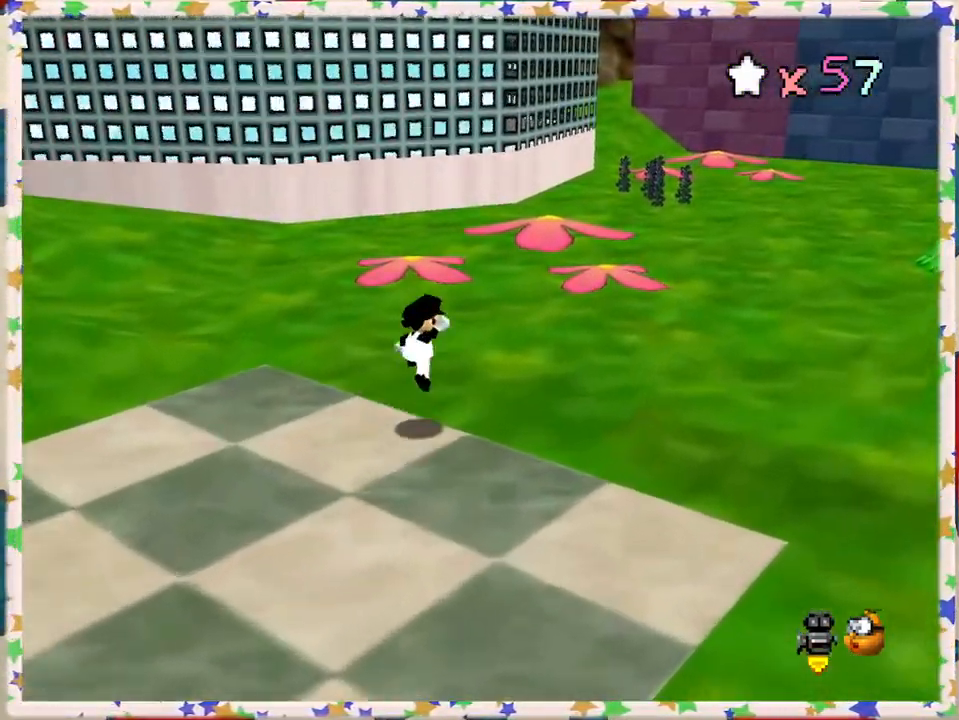
{"buttons": [], "left_stick": "up-right", "events": [[167, "A", "up"]]}
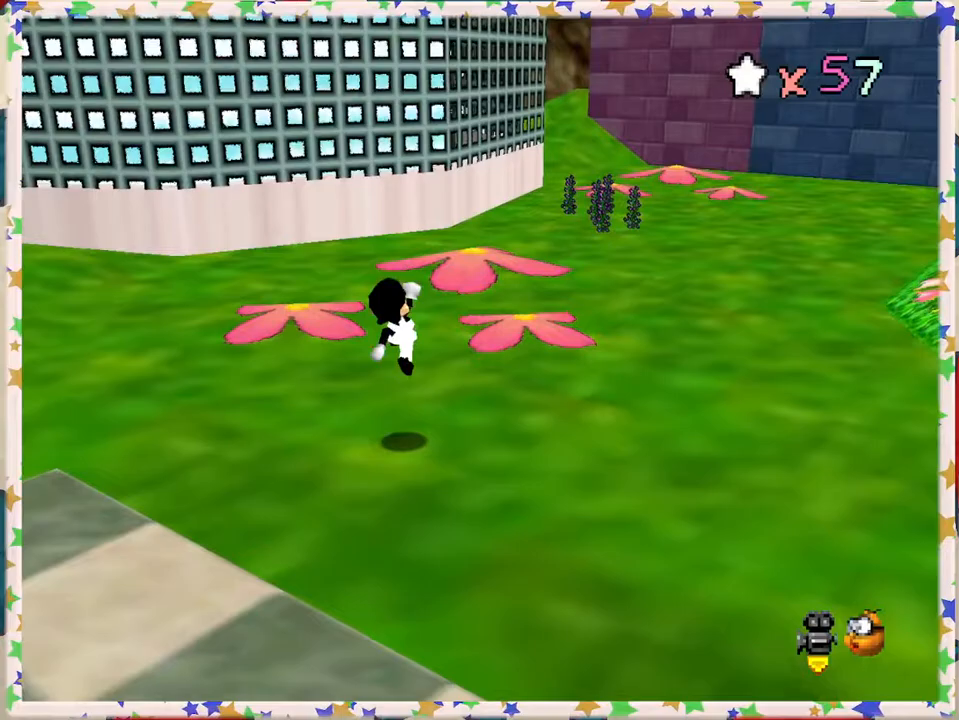
{"buttons": ["B"], "left_stick": "up-right", "events": [[217, "A", "down"], [383, "B", "down"], [417, "A", "up"]]}
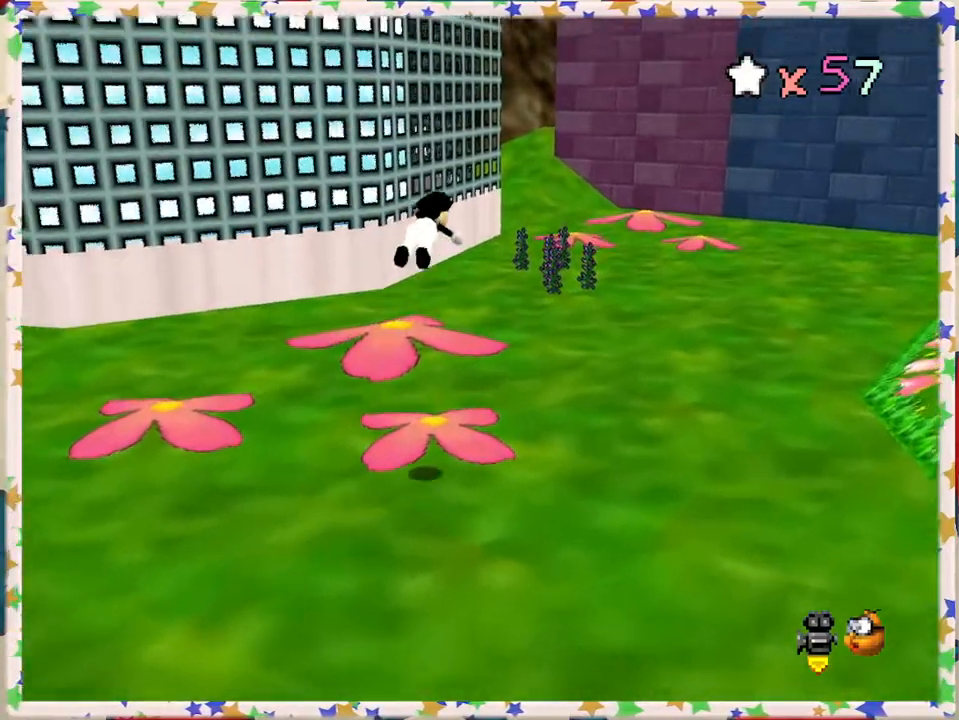
{"buttons": [], "left_stick": "right", "events": [[83, "B", "up"], [417, "left_stick", "right"]]}
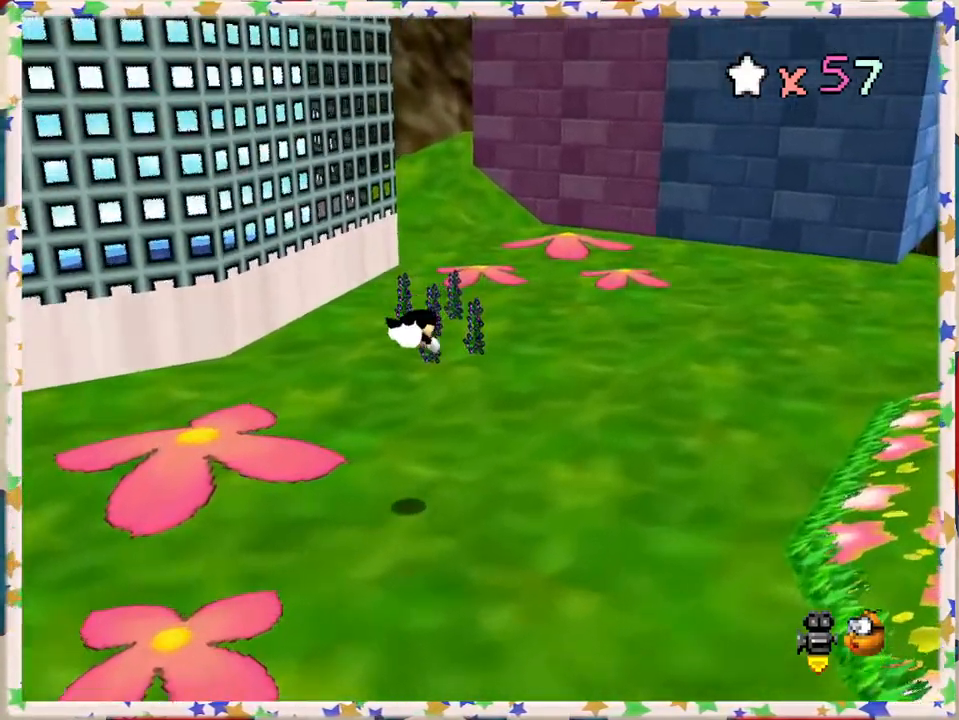
{"buttons": ["C_LEFT"], "left_stick": "right", "events": [[267, "A", "down"], [367, "A", "up"], [500, "C_LEFT", "down"]]}
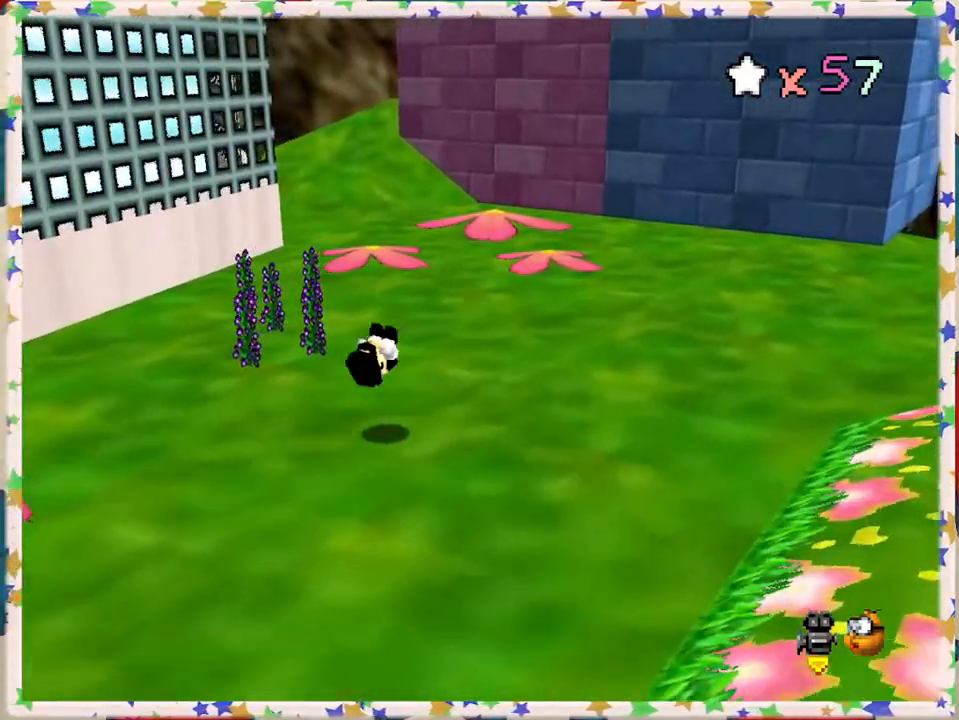
{"buttons": [], "left_stick": "up-right", "events": [[83, "C_LEFT", "up"], [100, "left_stick", "up-right"], [217, "left_stick", "up"], [500, "left_stick", "up-right"]]}
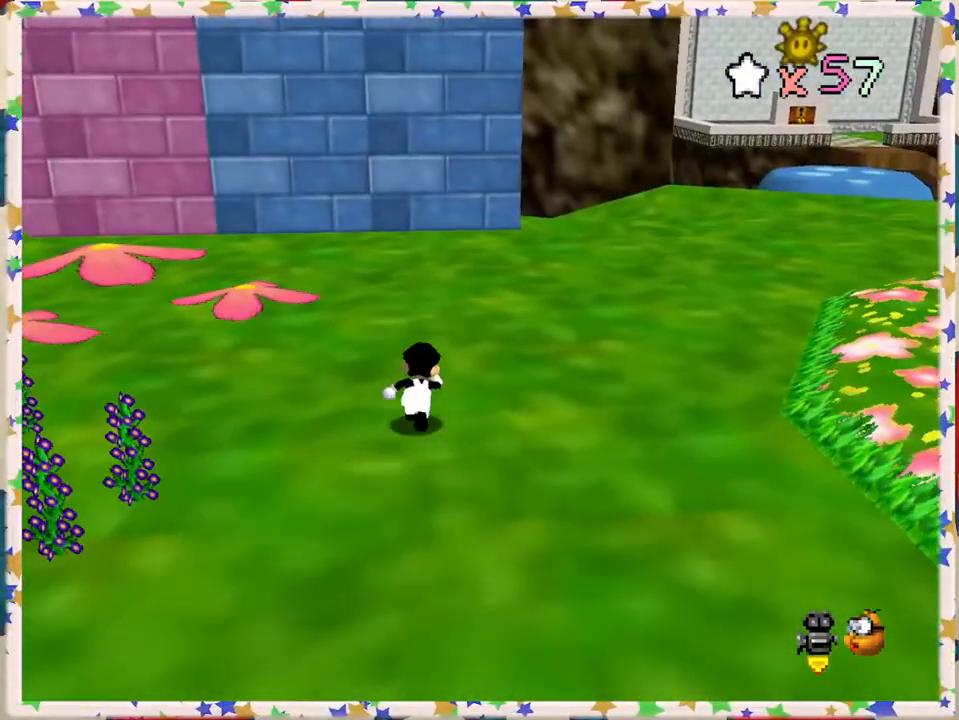
{"buttons": [], "left_stick": "up", "events": [[200, "left_stick", "up"], [383, "C_RIGHT", "down"], [467, "C_RIGHT", "up"]]}
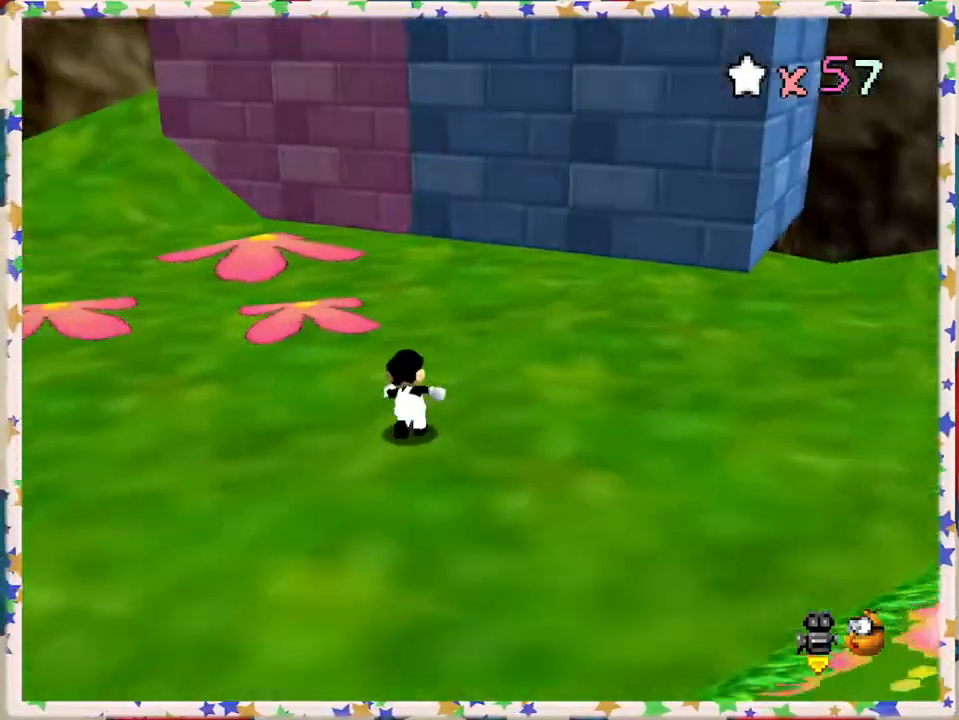
{"buttons": [], "left_stick": "up", "events": []}
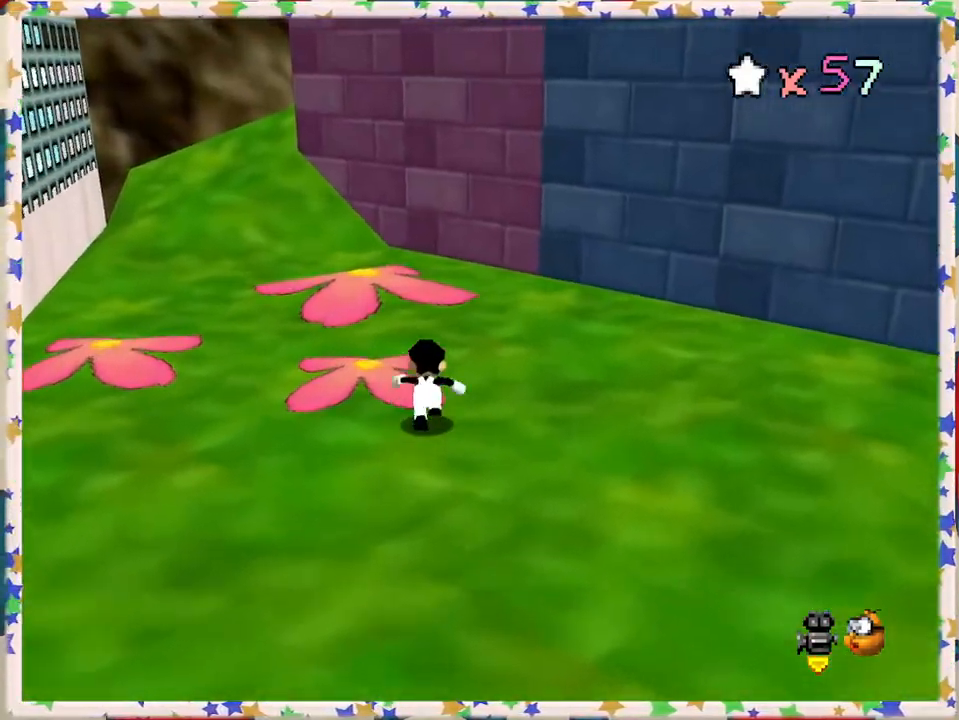
{"buttons": [], "left_stick": "up-left", "events": [[133, "left_stick", "up-left"]]}
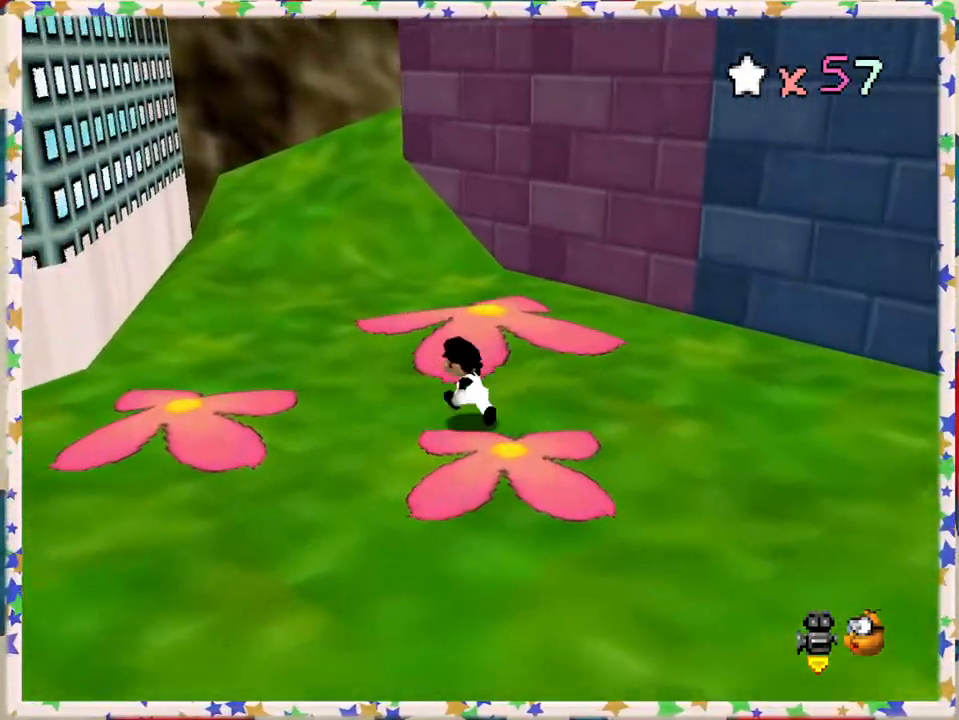
{"buttons": [], "left_stick": "up", "events": [[400, "left_stick", "up"]]}
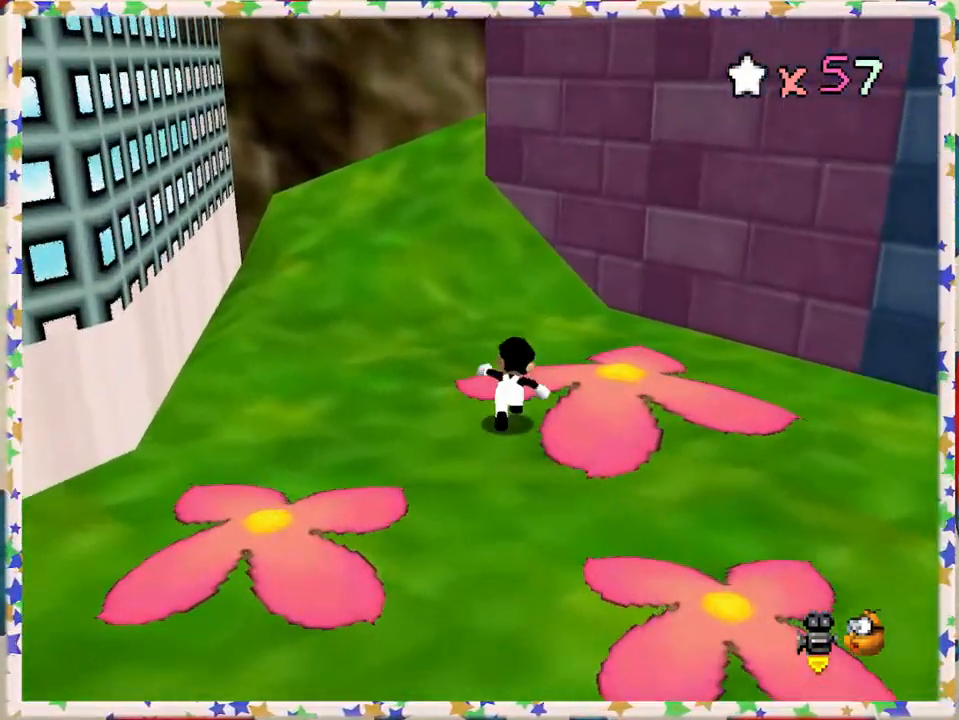
{"buttons": ["A"], "left_stick": "left", "events": [[233, "left_stick", "left"], [450, "A", "down"]]}
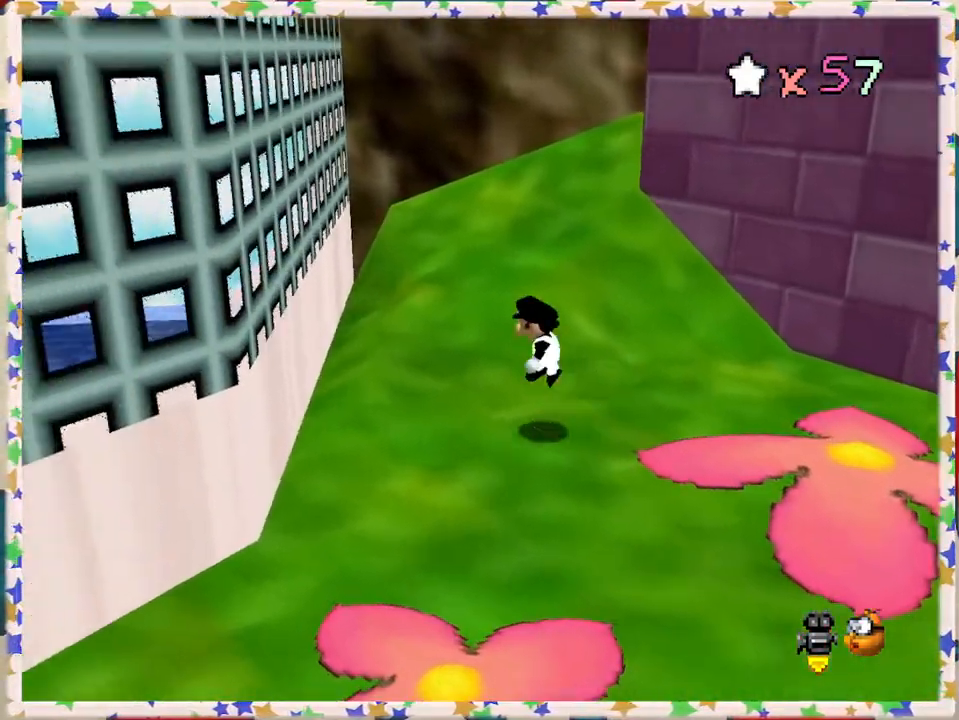
{"buttons": ["A"], "left_stick": "up", "events": [[317, "A", "up"], [450, "A", "down"], [450, "left_stick", "up"]]}
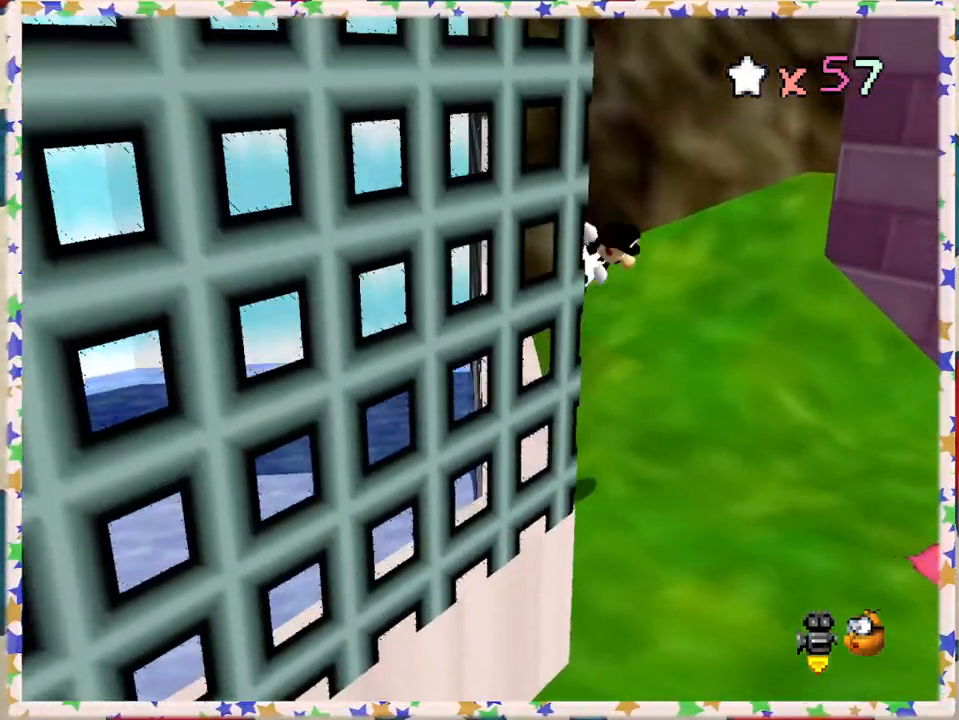
{"buttons": ["A"], "left_stick": "up-right", "events": [[33, "left_stick", "up-right"]]}
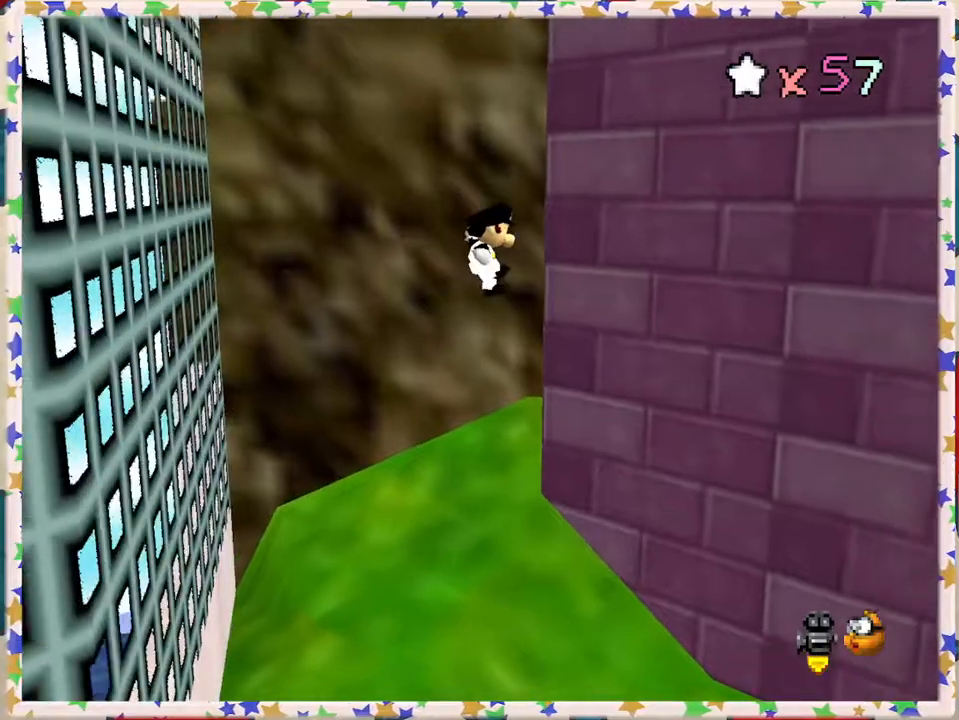
{"buttons": [], "left_stick": "up", "events": [[50, "left_stick", "right"], [133, "A", "up"], [283, "left_stick", "up-right"], [450, "left_stick", "up"]]}
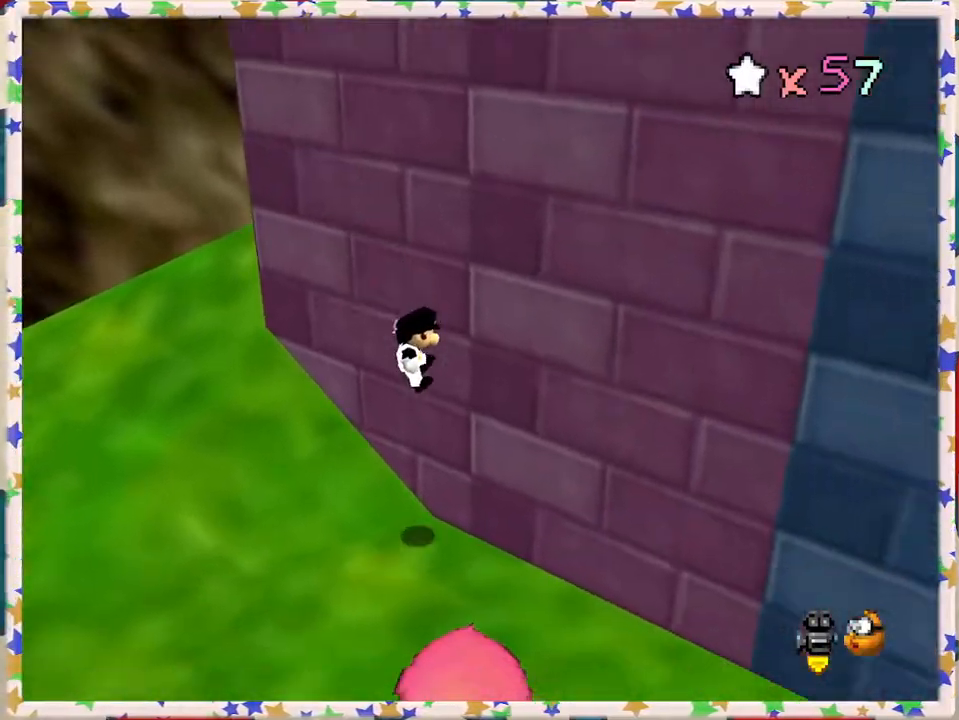
{"buttons": ["A"], "left_stick": "left", "events": [[33, "A", "down"], [133, "left_stick", "left"]]}
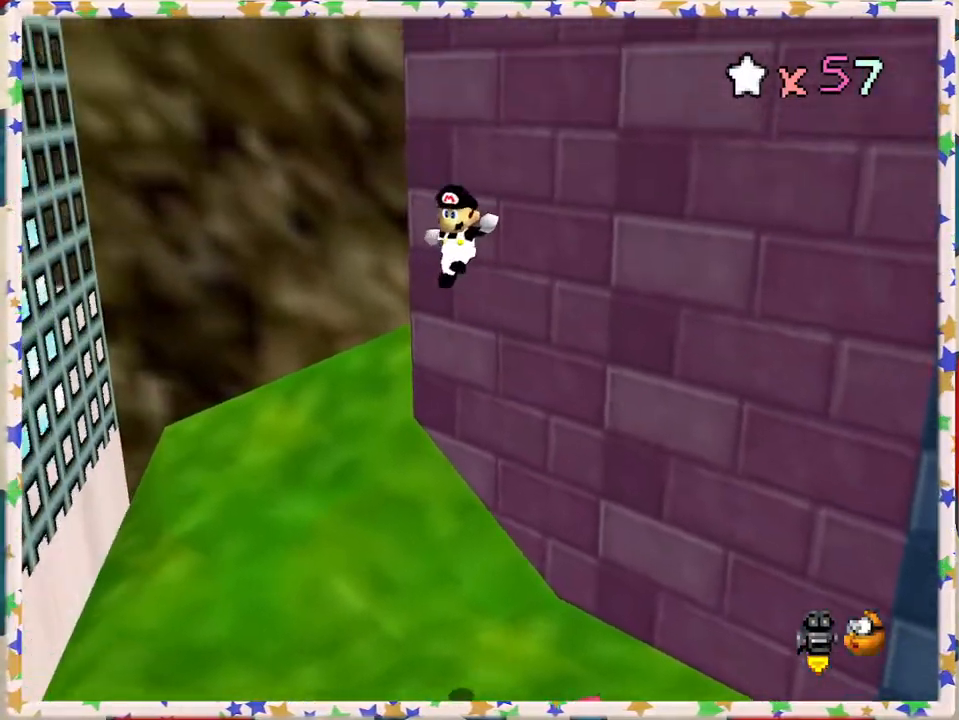
{"buttons": [], "left_stick": "down-left", "events": [[50, "left_stick", "down-left"], [167, "A", "up"]]}
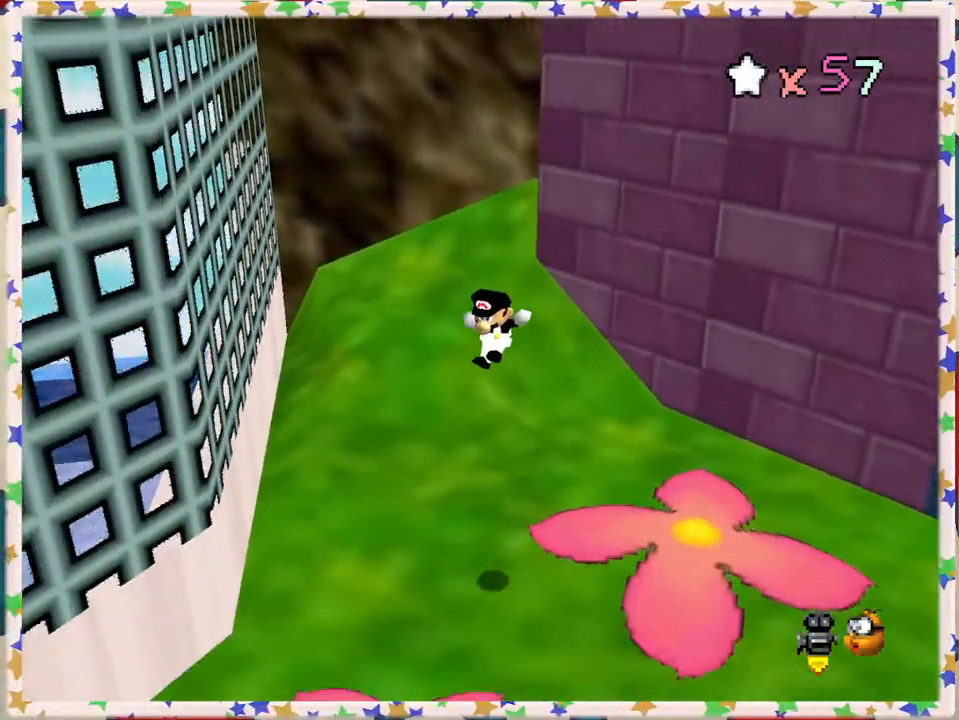
{"buttons": ["C_RIGHT"], "left_stick": "down-left", "events": [[17, "C_RIGHT", "down"], [133, "C_RIGHT", "up"], [217, "C_RIGHT", "down"], [317, "C_RIGHT", "up"], [450, "C_RIGHT", "down"]]}
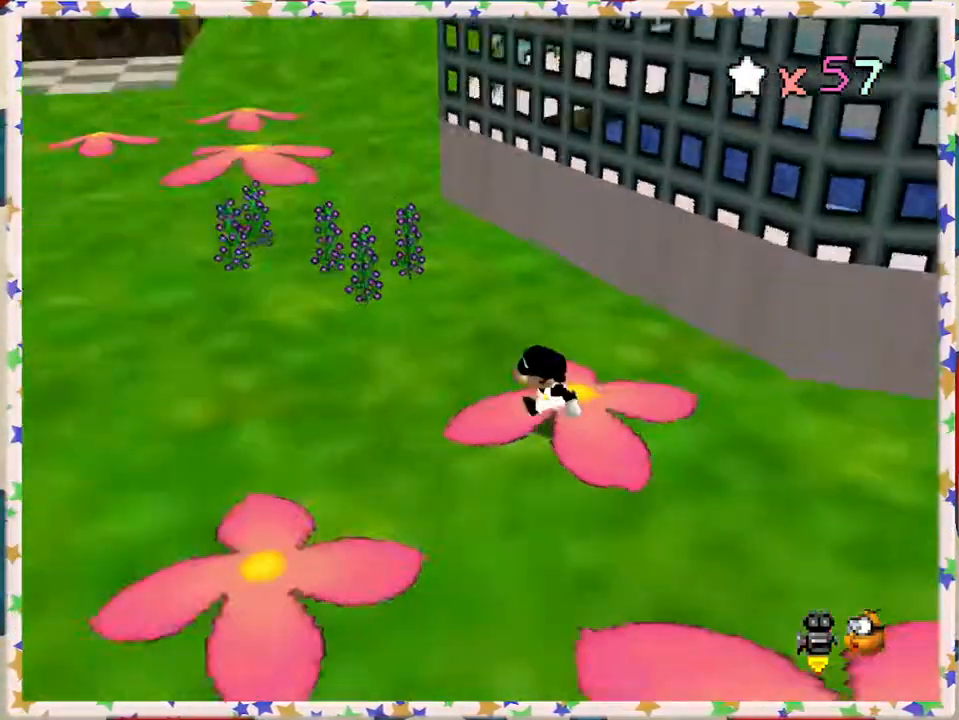
{"buttons": [], "left_stick": "up-left", "events": [[33, "C_RIGHT", "up"], [117, "left_stick", "left"], [150, "C_RIGHT", "down"], [217, "C_RIGHT", "up"], [300, "C_RIGHT", "down"], [417, "C_RIGHT", "up"], [483, "left_stick", "up-left"]]}
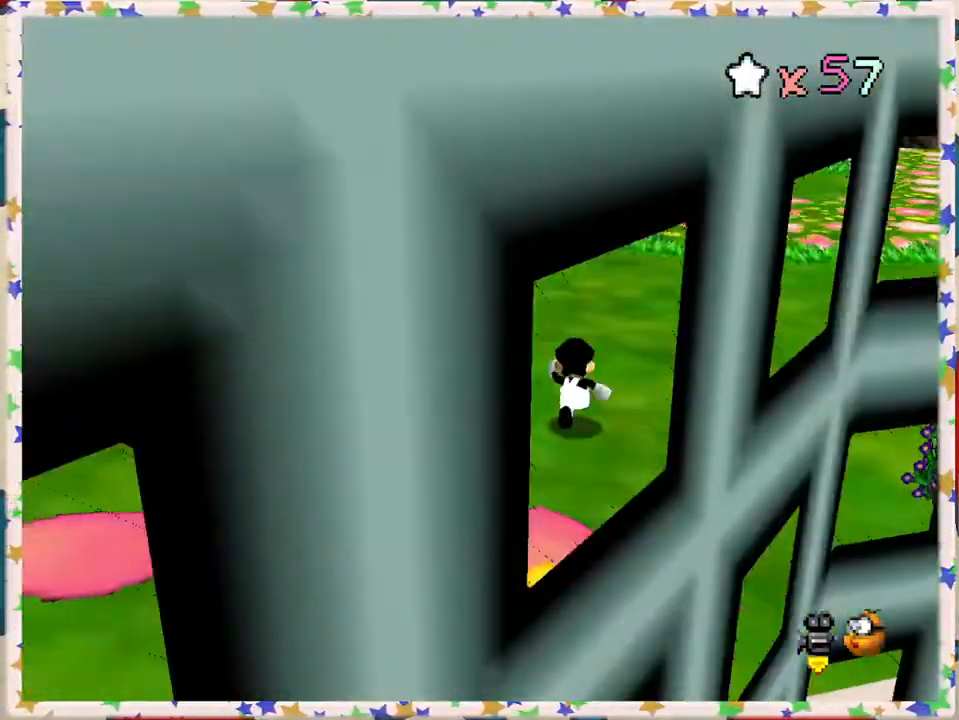
{"buttons": [], "left_stick": "up", "events": [[250, "C_RIGHT", "down"], [267, "left_stick", "up"], [350, "C_RIGHT", "up"]]}
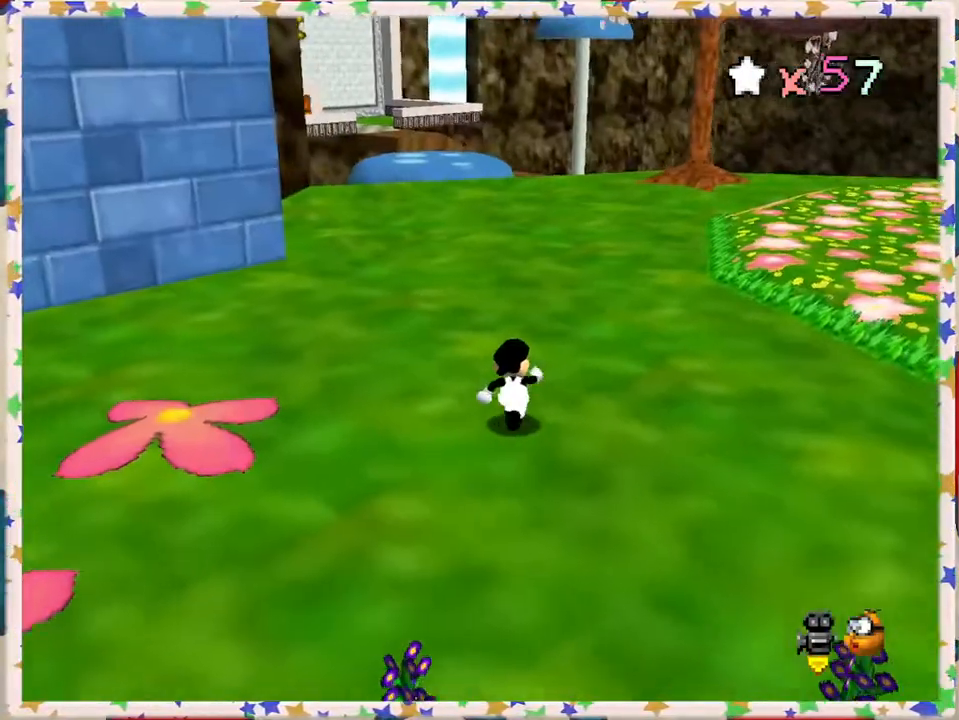
{"buttons": [], "left_stick": "up", "events": []}